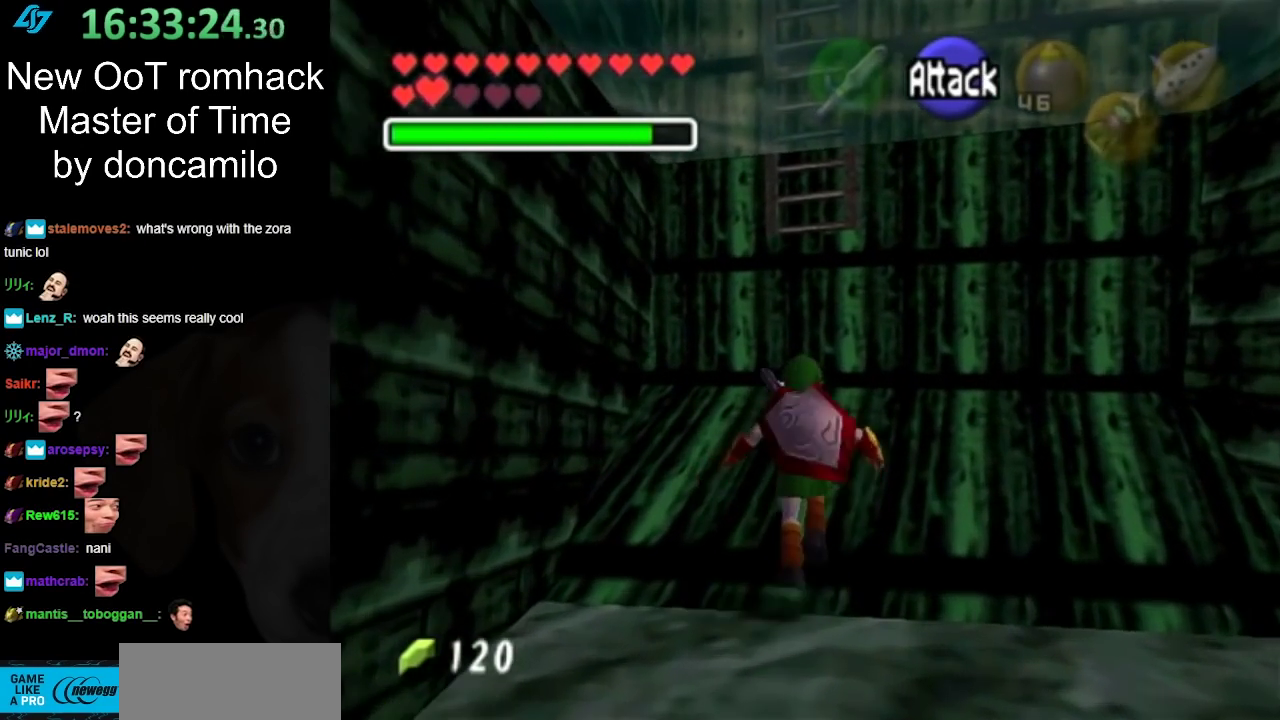
Gameplay with a controller (Nintendo layout); each line is a JSON object with the inputs held at the frame after it. "events" lists button and stick changes between this image and that frame as [ms after this image, input, new state], when the widget could be followed in between. Not read: L2 L3 R3.
{"buttons": [], "left_stick": "up", "right_stick": "center", "events": []}
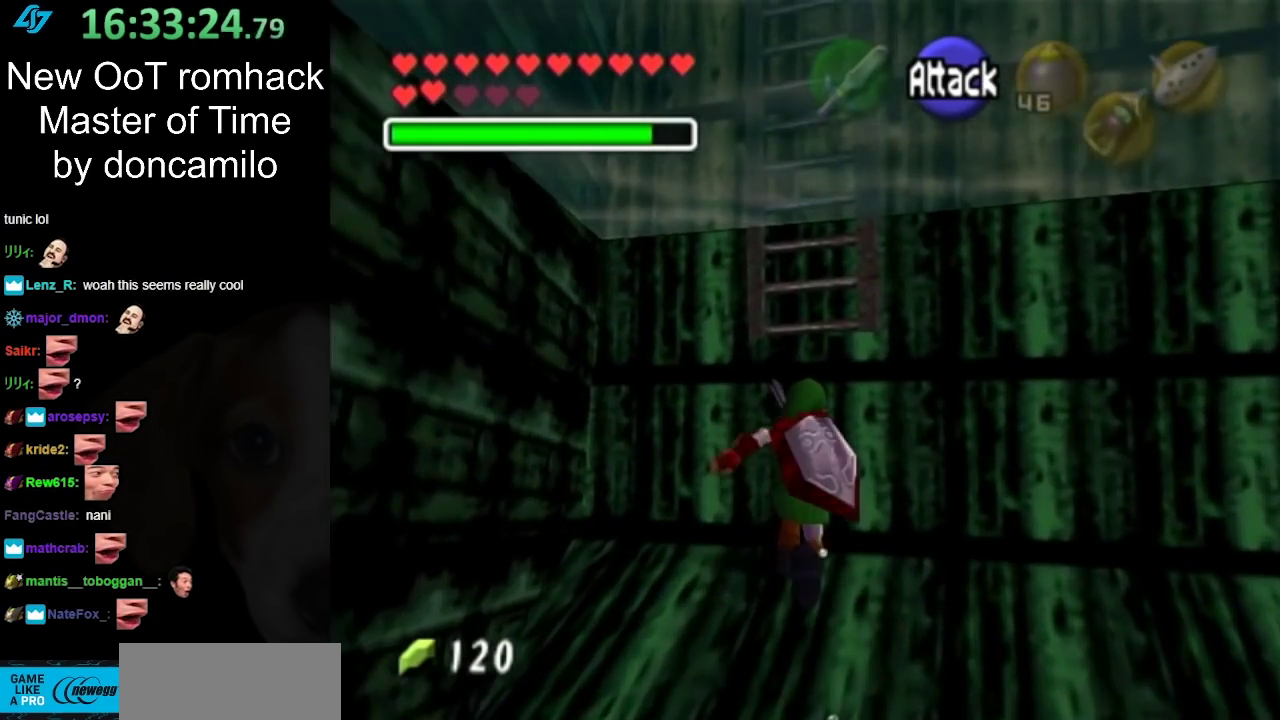
{"buttons": [], "left_stick": "up", "right_stick": "center", "events": [[267, "START", "down"], [450, "START", "up"]]}
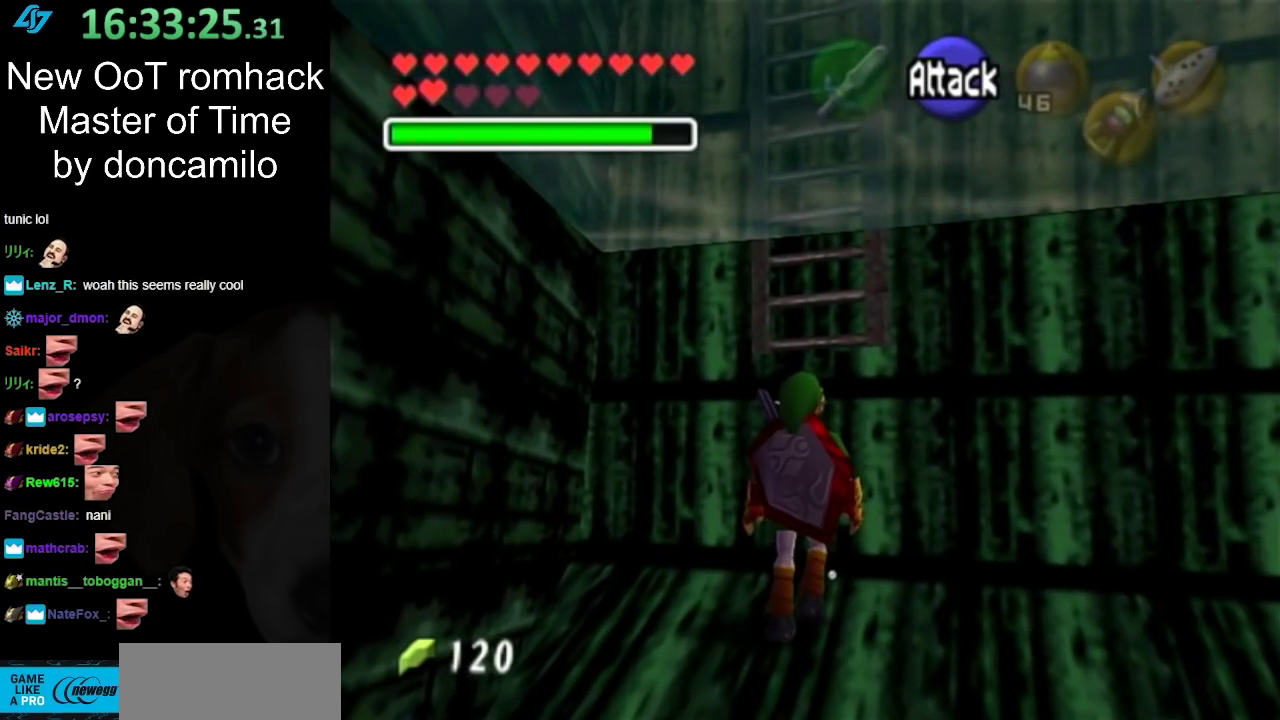
{"buttons": [], "left_stick": "center", "right_stick": "center", "events": [[167, "left_stick", "center"]]}
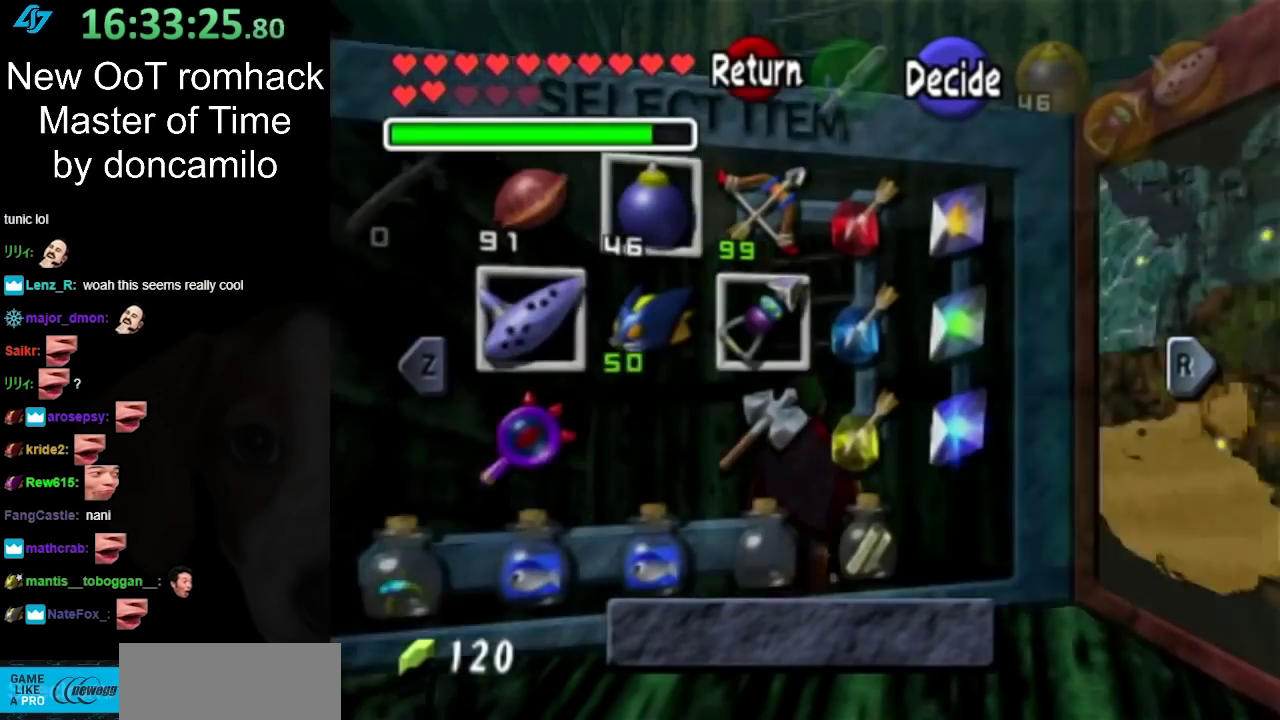
{"buttons": ["L1"], "left_stick": "center", "right_stick": "center", "events": [[300, "left_stick", "left"], [367, "L1", "down"], [450, "left_stick", "center"]]}
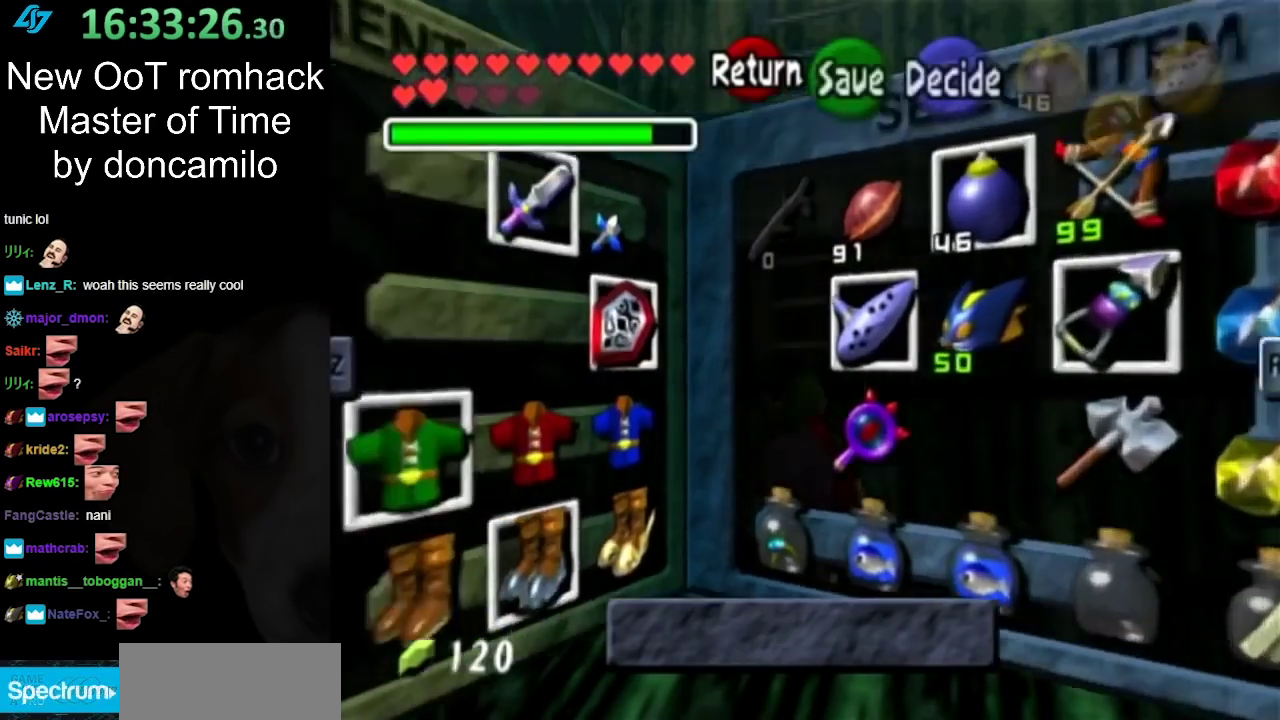
{"buttons": [], "left_stick": "down-left", "right_stick": "center", "events": [[117, "L1", "up"], [367, "left_stick", "up-left"], [483, "left_stick", "down-left"]]}
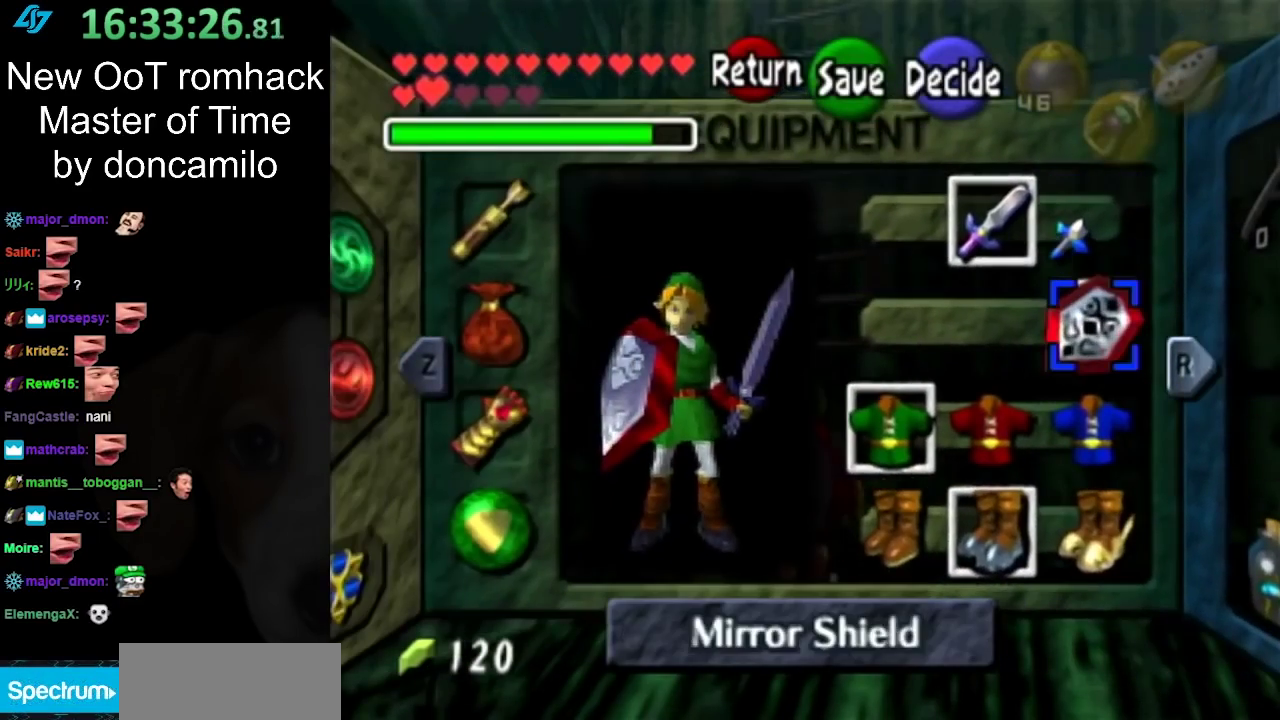
{"buttons": [], "left_stick": "down-left", "right_stick": "center", "events": [[83, "left_stick", "down"], [150, "left_stick", "center"], [233, "left_stick", "down"], [367, "left_stick", "center"], [417, "left_stick", "down-left"]]}
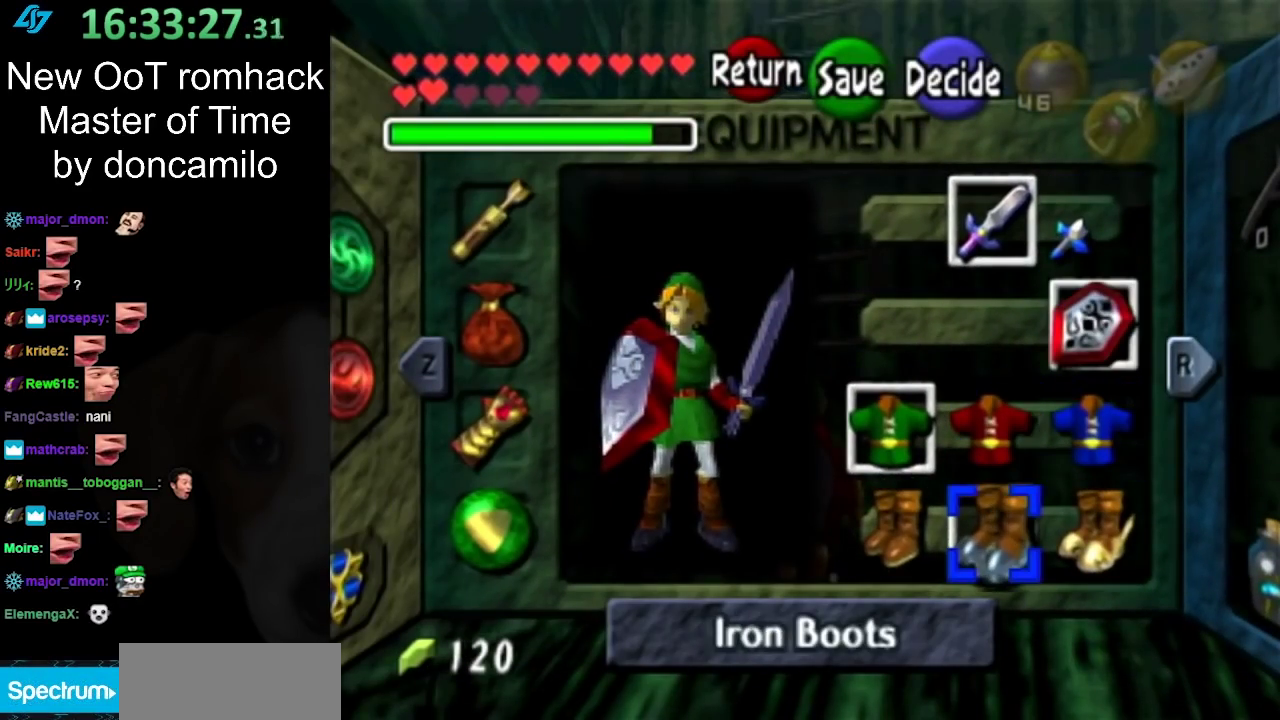
{"buttons": [], "left_stick": "center", "right_stick": "center", "events": [[100, "left_stick", "center"], [167, "left_stick", "down-left"], [250, "A", "down"], [350, "left_stick", "center"], [400, "A", "up"]]}
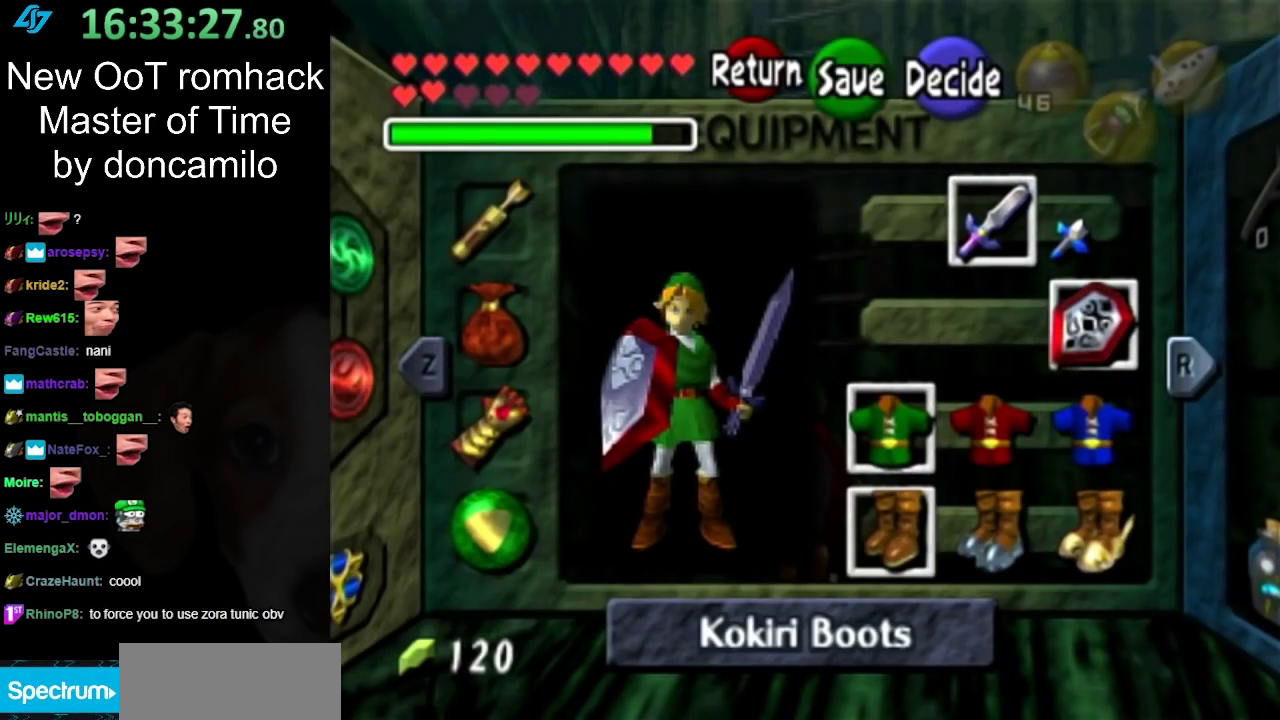
{"buttons": [], "left_stick": "up", "right_stick": "center", "events": [[217, "START", "down"], [367, "START", "up"], [450, "left_stick", "up"]]}
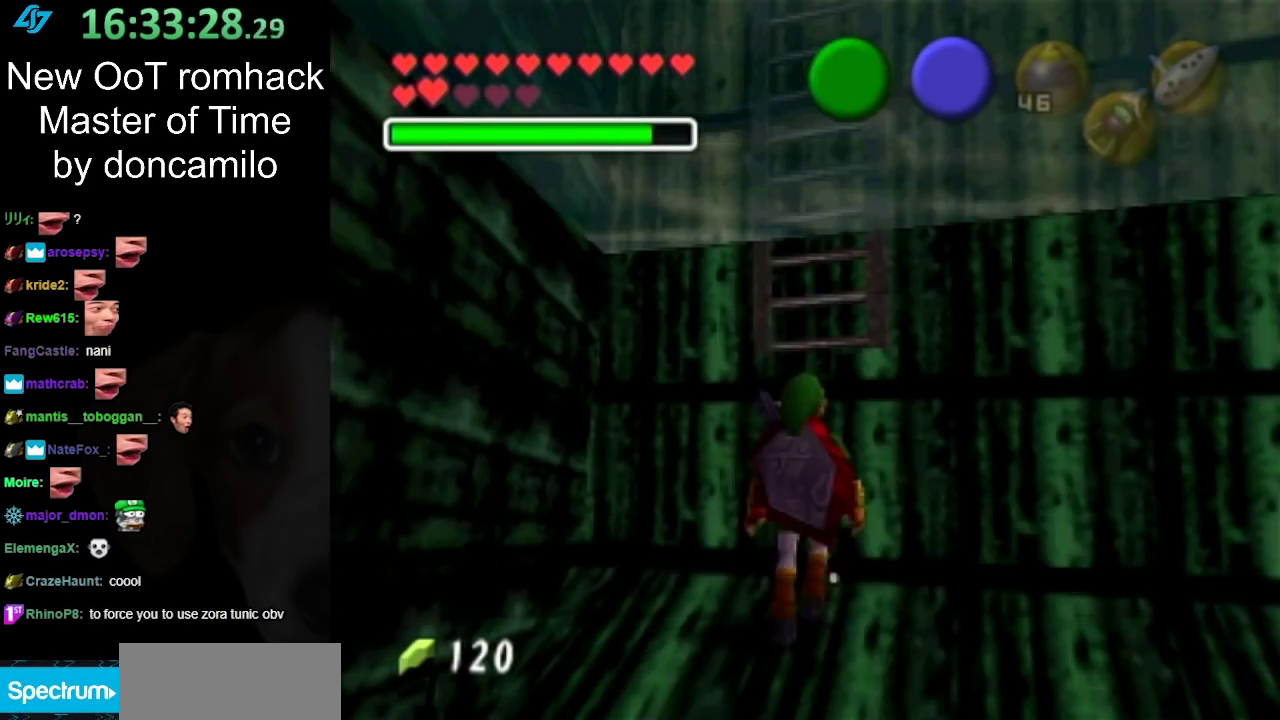
{"buttons": [], "left_stick": "up", "right_stick": "center", "events": []}
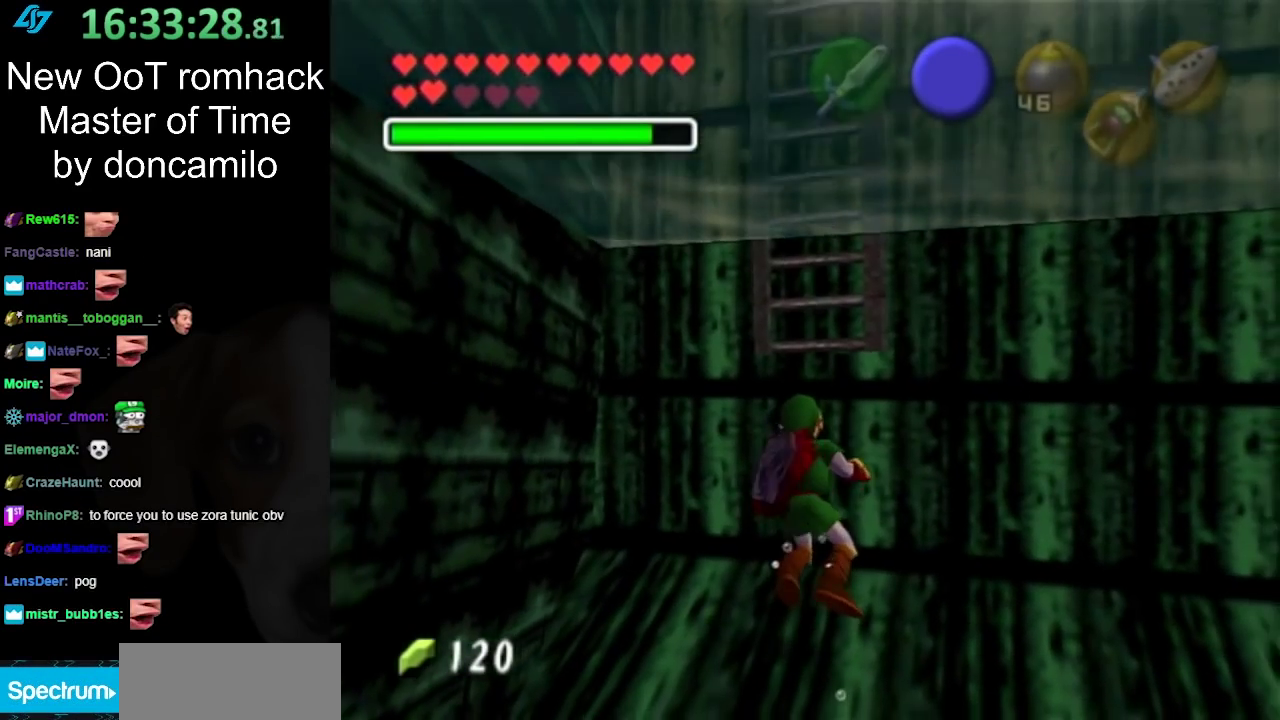
{"buttons": [], "left_stick": "up", "right_stick": "center", "events": []}
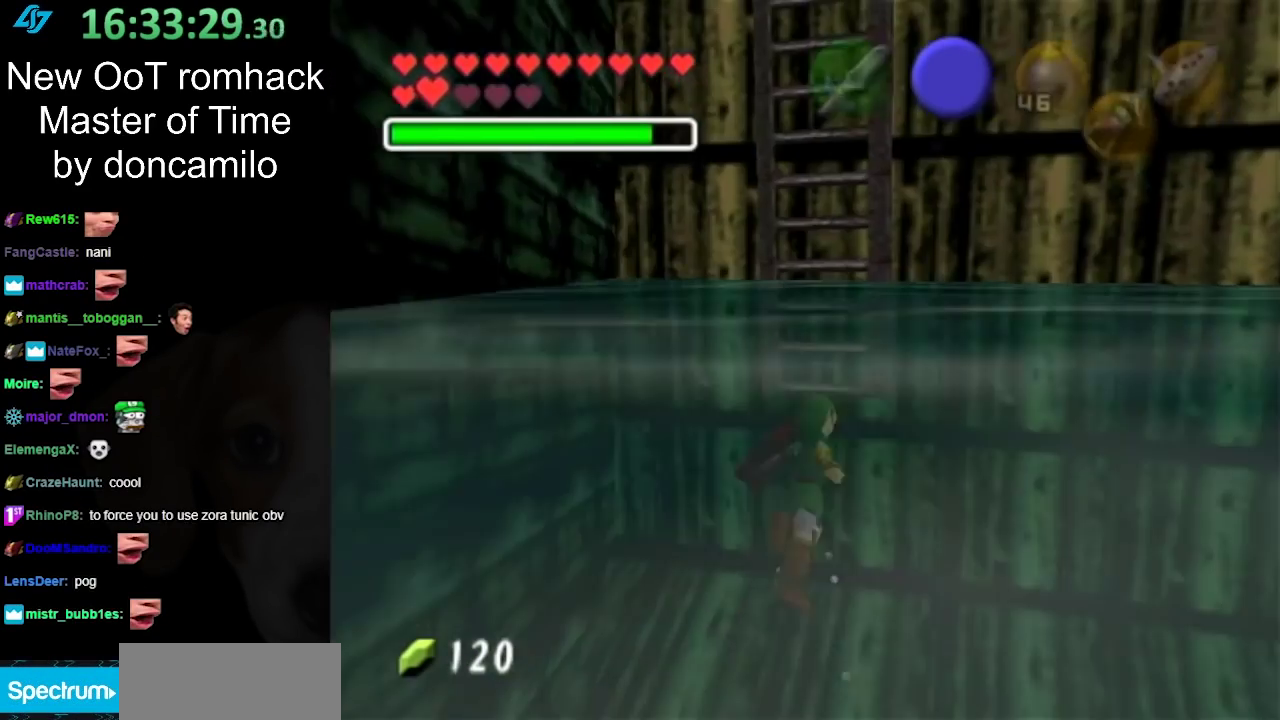
{"buttons": [], "left_stick": "up", "right_stick": "center", "events": [[83, "L1", "down"], [383, "L1", "up"]]}
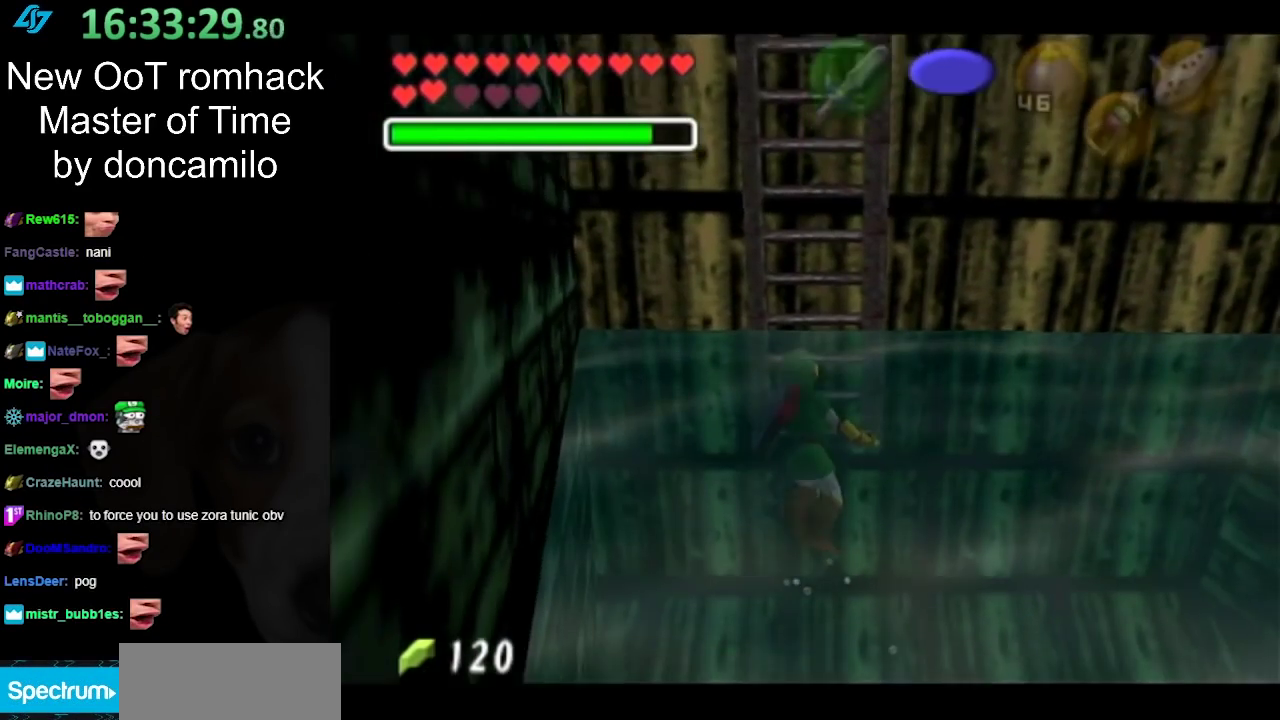
{"buttons": [], "left_stick": "up", "right_stick": "center", "events": []}
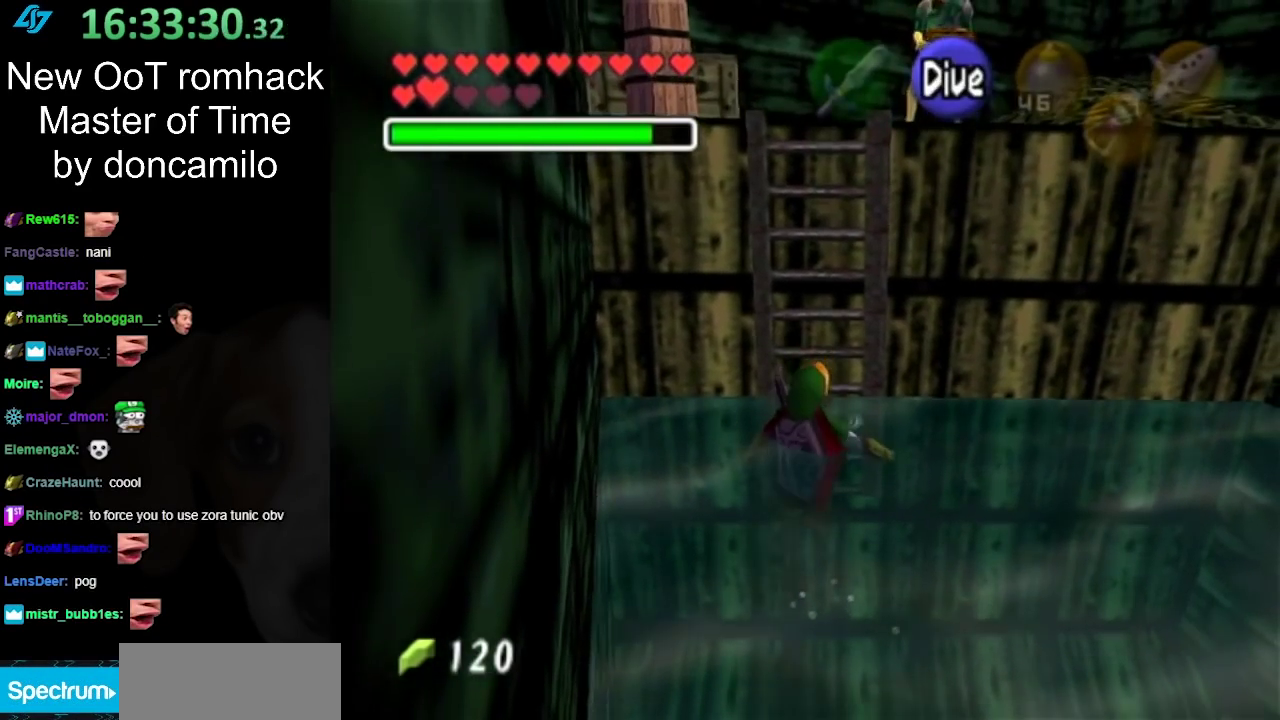
{"buttons": [], "left_stick": "up", "right_stick": "center", "events": []}
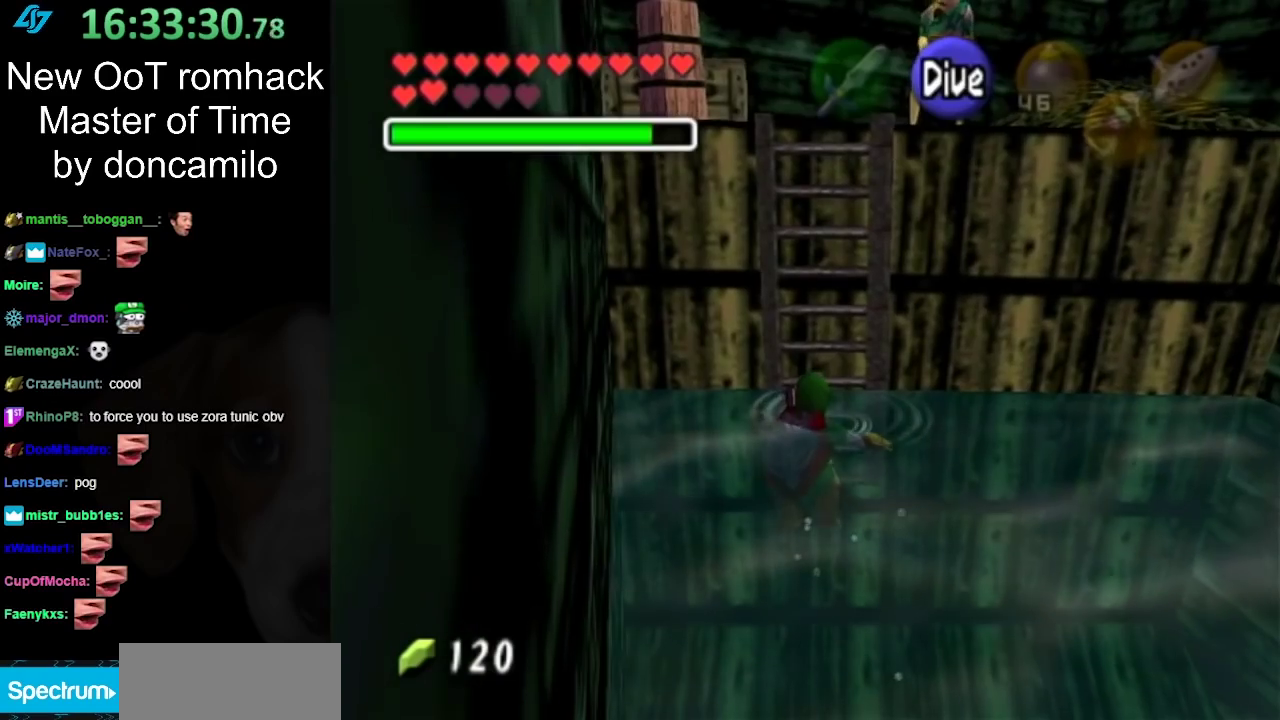
{"buttons": [], "left_stick": "up", "right_stick": "center", "events": []}
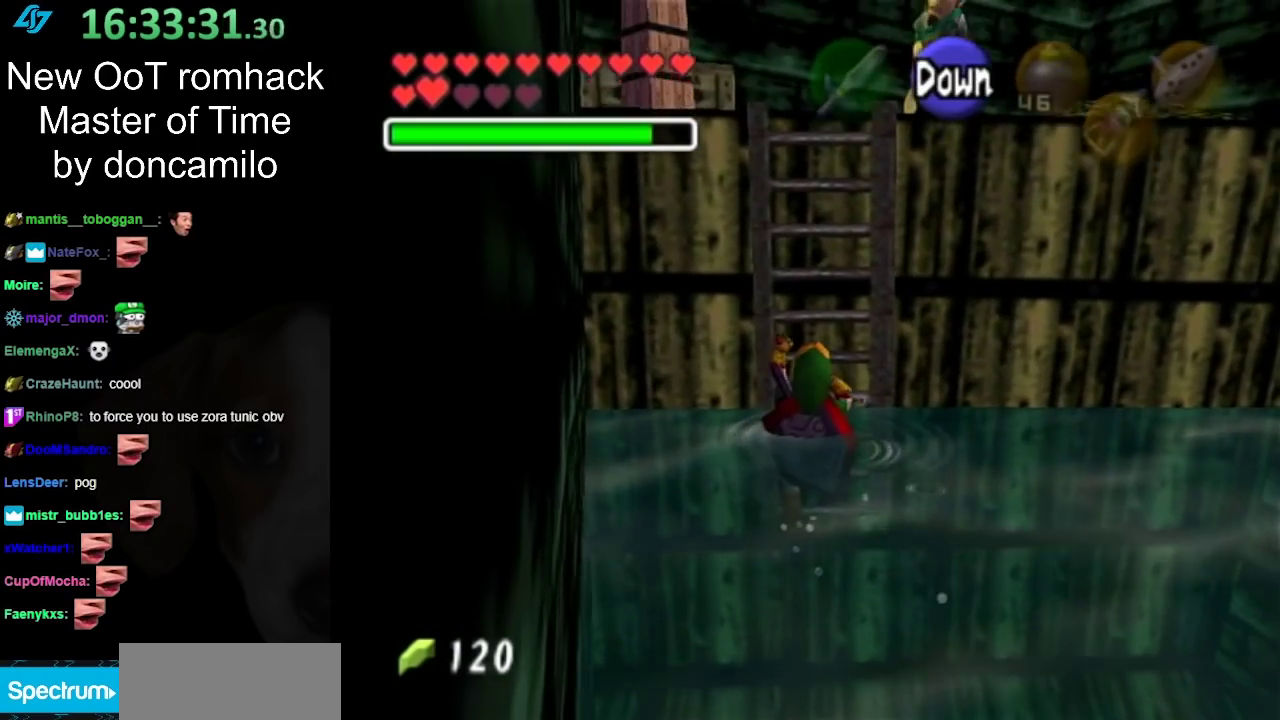
{"buttons": [], "left_stick": "up", "right_stick": "center", "events": []}
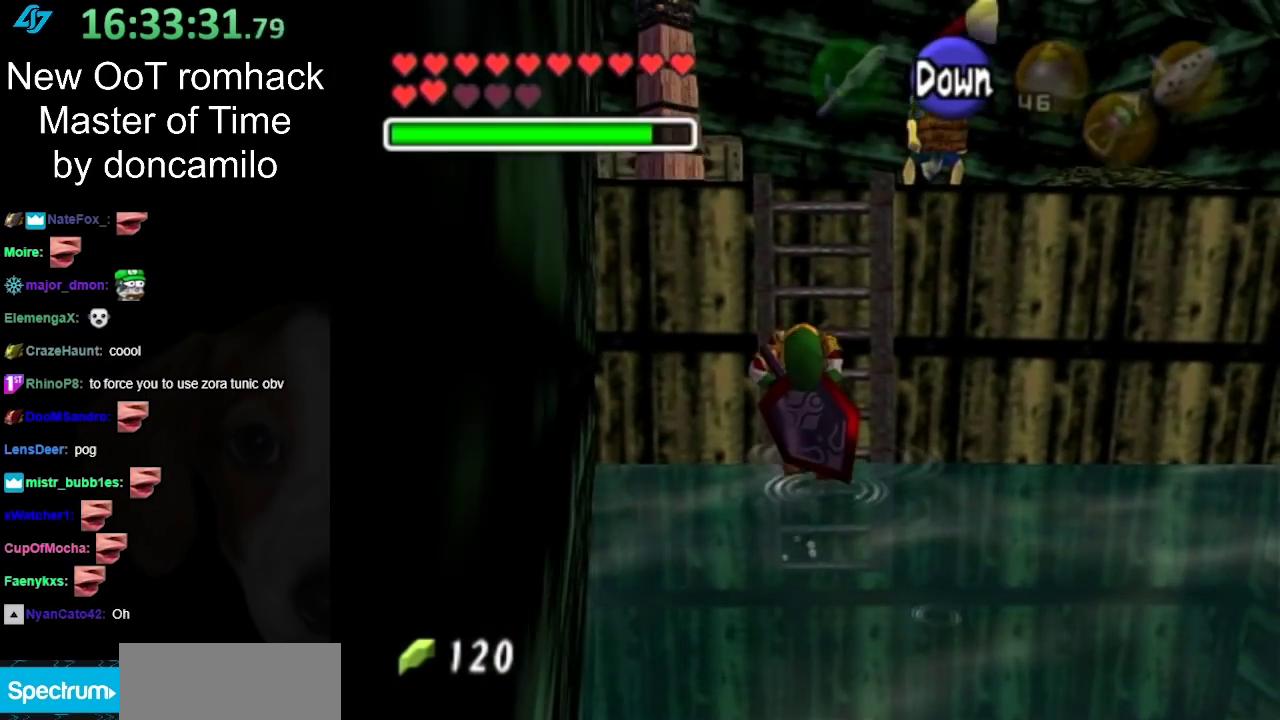
{"buttons": [], "left_stick": "up", "right_stick": "center", "events": []}
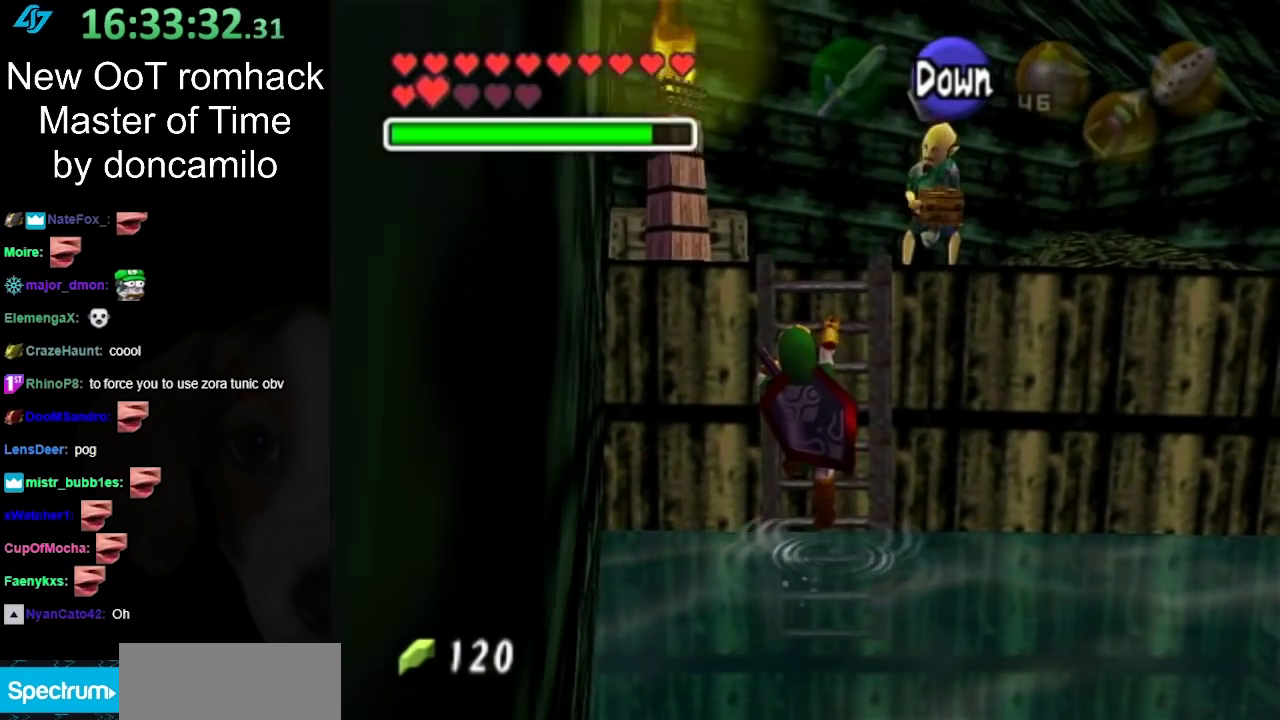
{"buttons": [], "left_stick": "up", "right_stick": "center", "events": []}
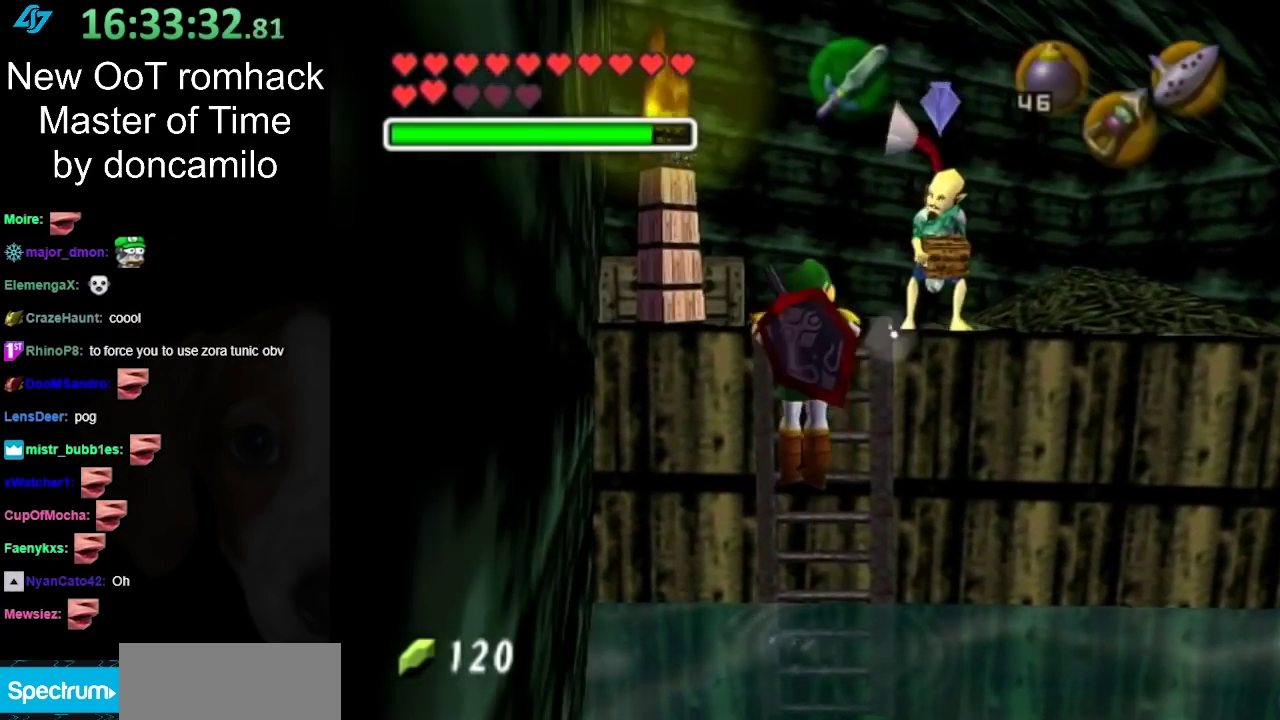
{"buttons": [], "left_stick": "up", "right_stick": "center"}
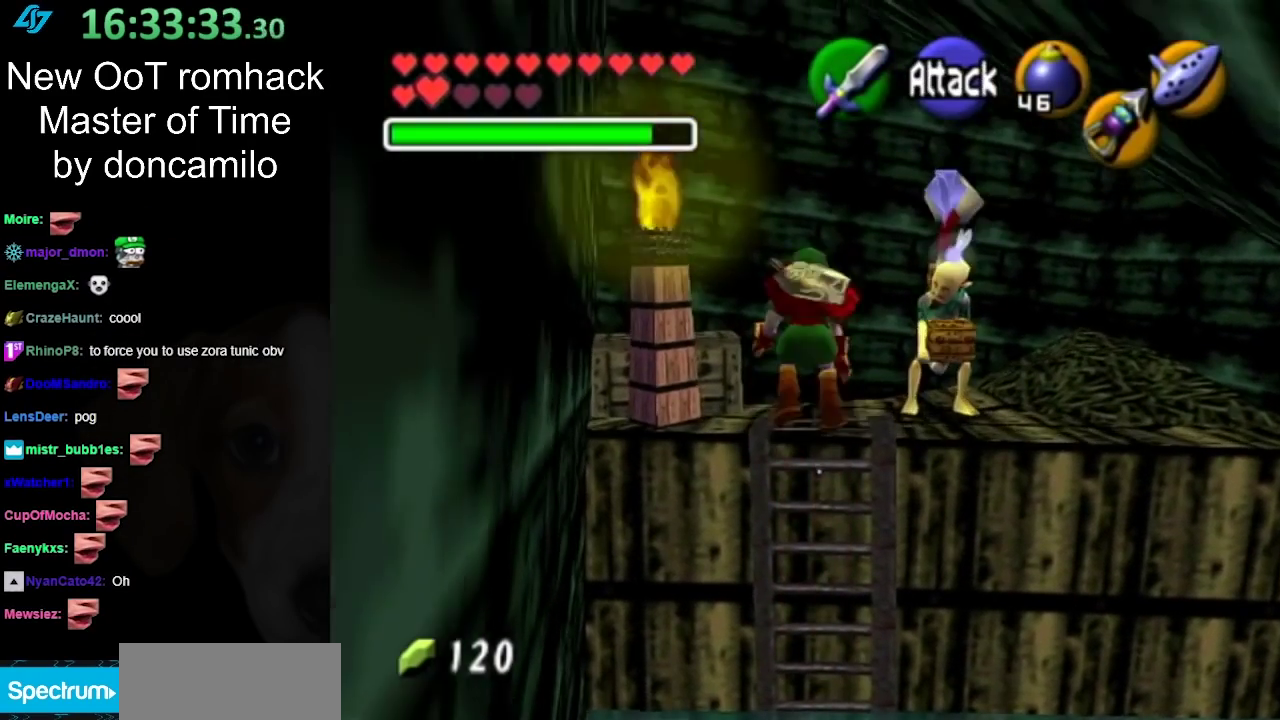
{"buttons": [], "left_stick": "right", "right_stick": "center", "events": [[33, "left_stick", "center"], [467, "left_stick", "right"]]}
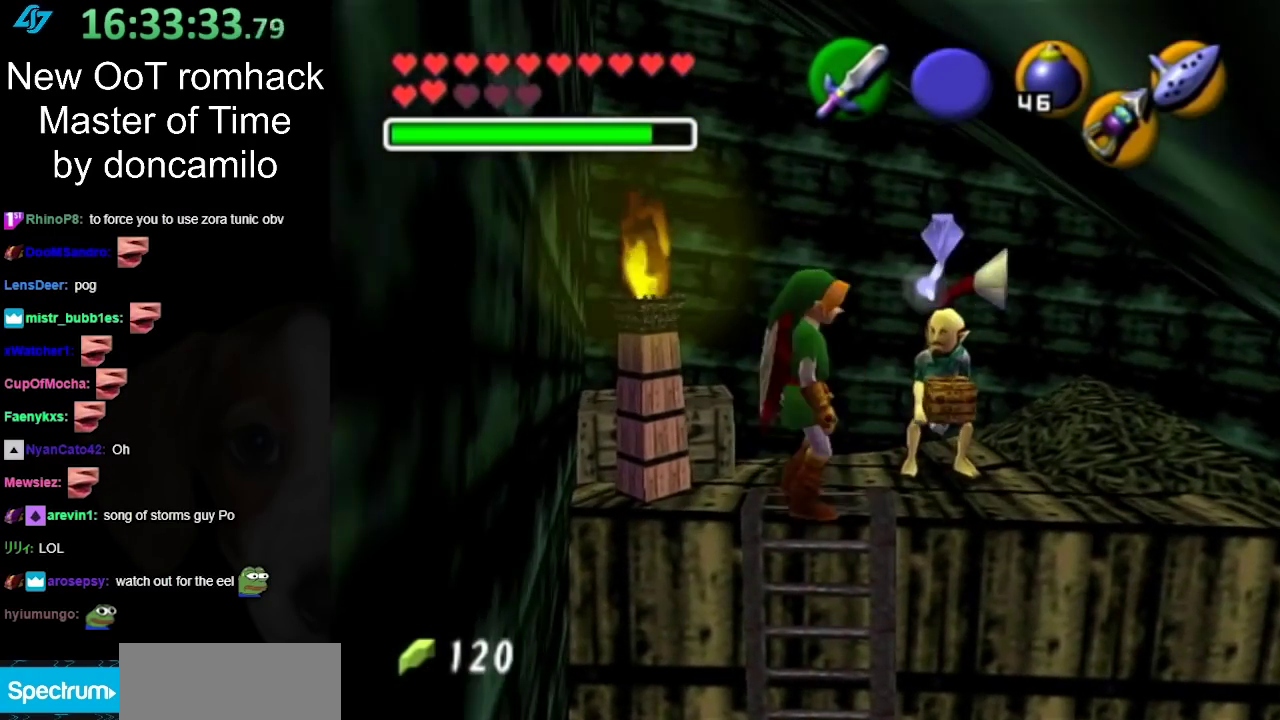
{"buttons": ["X"], "left_stick": "center", "right_stick": "center", "events": [[67, "left_stick", "up-right"], [283, "left_stick", "up"], [383, "left_stick", "down"], [433, "X", "down"], [433, "left_stick", "center"]]}
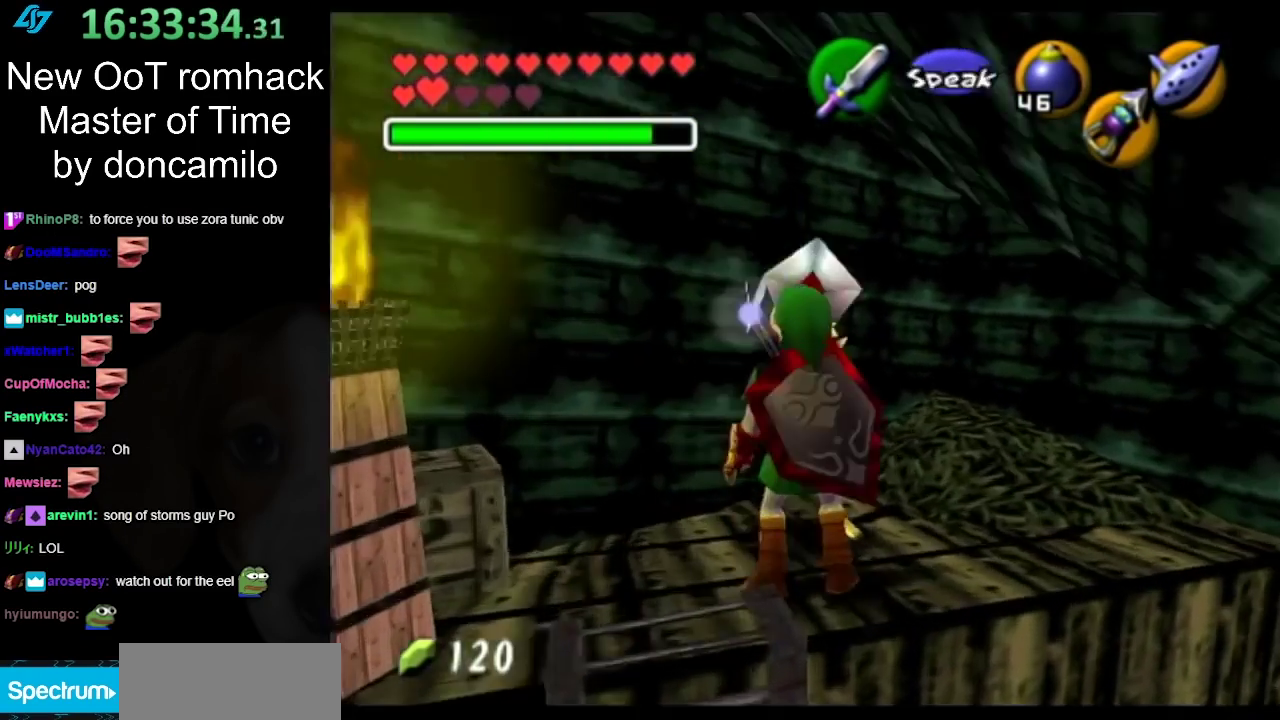
{"buttons": [], "left_stick": "center", "right_stick": "center", "events": [[67, "X", "up"]]}